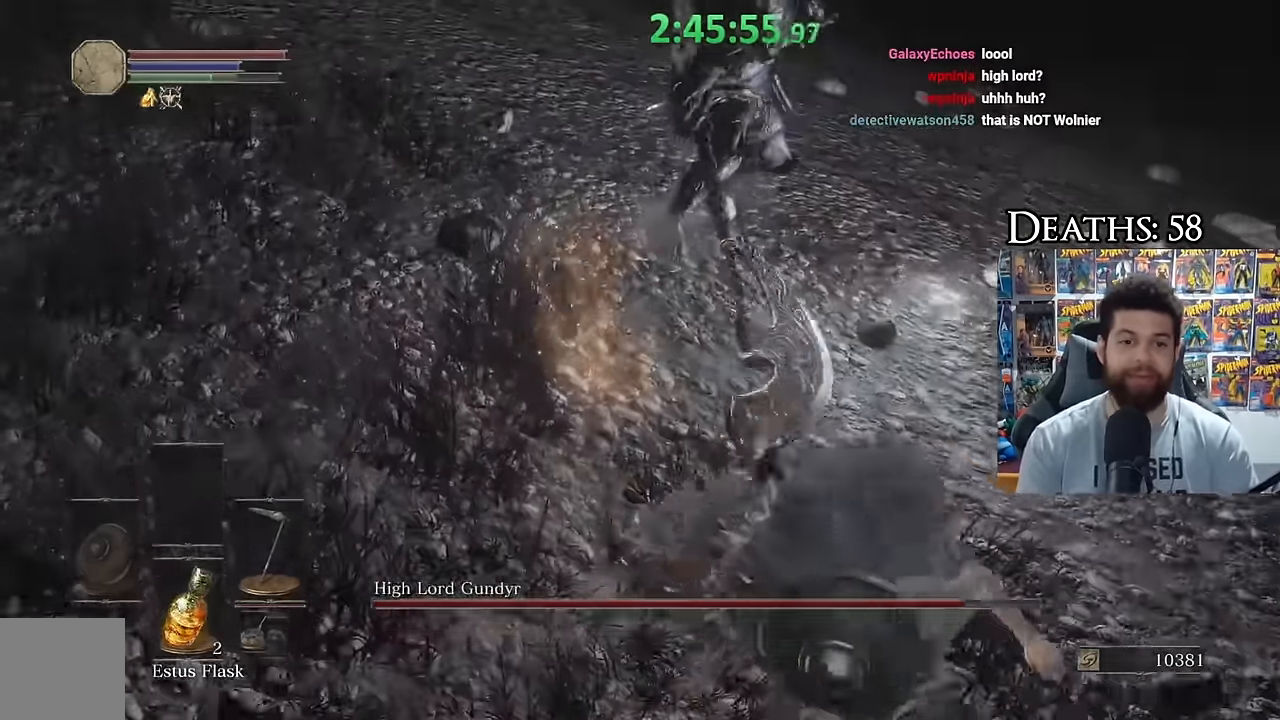
Gameplay with a controller (Xbox layout); each line is a JSON object with the inputs held at the frame after it. "events" lists button and stick changes between this image and that frame as [ms after this image, input, new state], when the widget could be followed in between.
{"buttons": [], "left_stick": "down", "right_stick": "center", "events": [[100, "right_stick", "up"], [300, "left_stick", "center"], [384, "right_stick", "center"], [417, "left_stick", "down"]]}
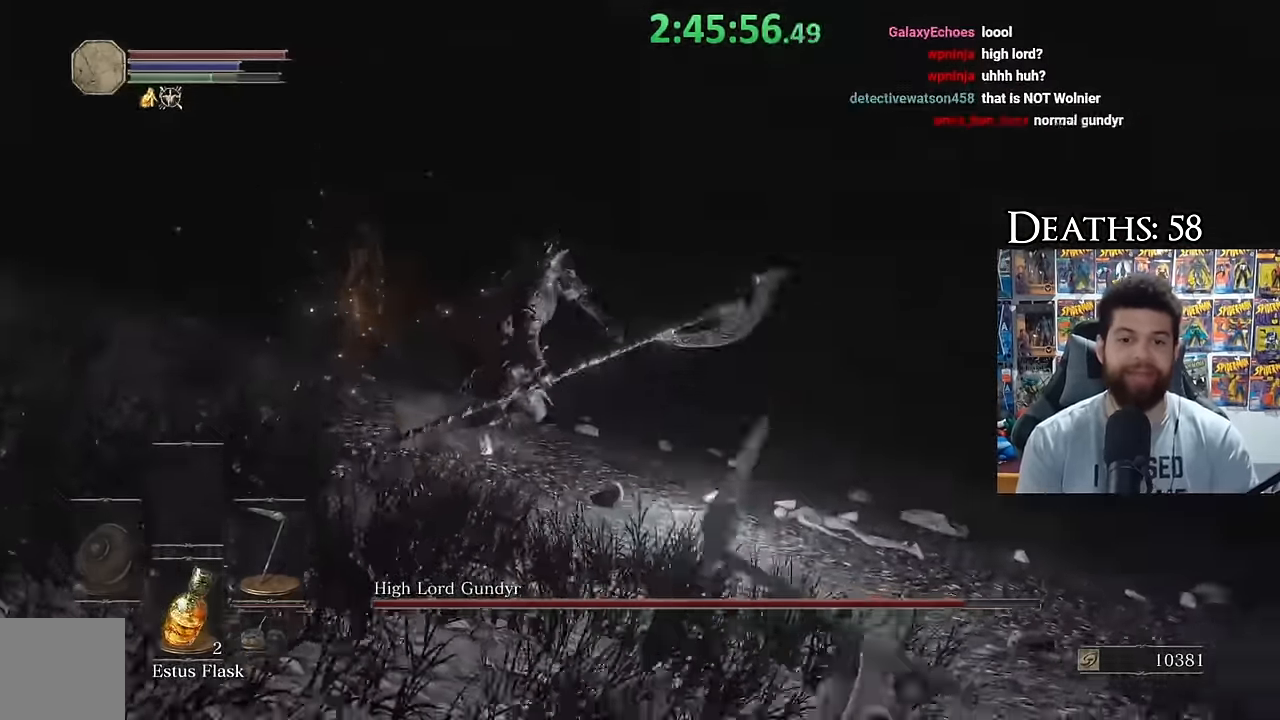
{"buttons": [], "left_stick": "up", "right_stick": "center", "events": [[184, "right_stick", "down-left"], [284, "left_stick", "up"], [284, "right_stick", "center"]]}
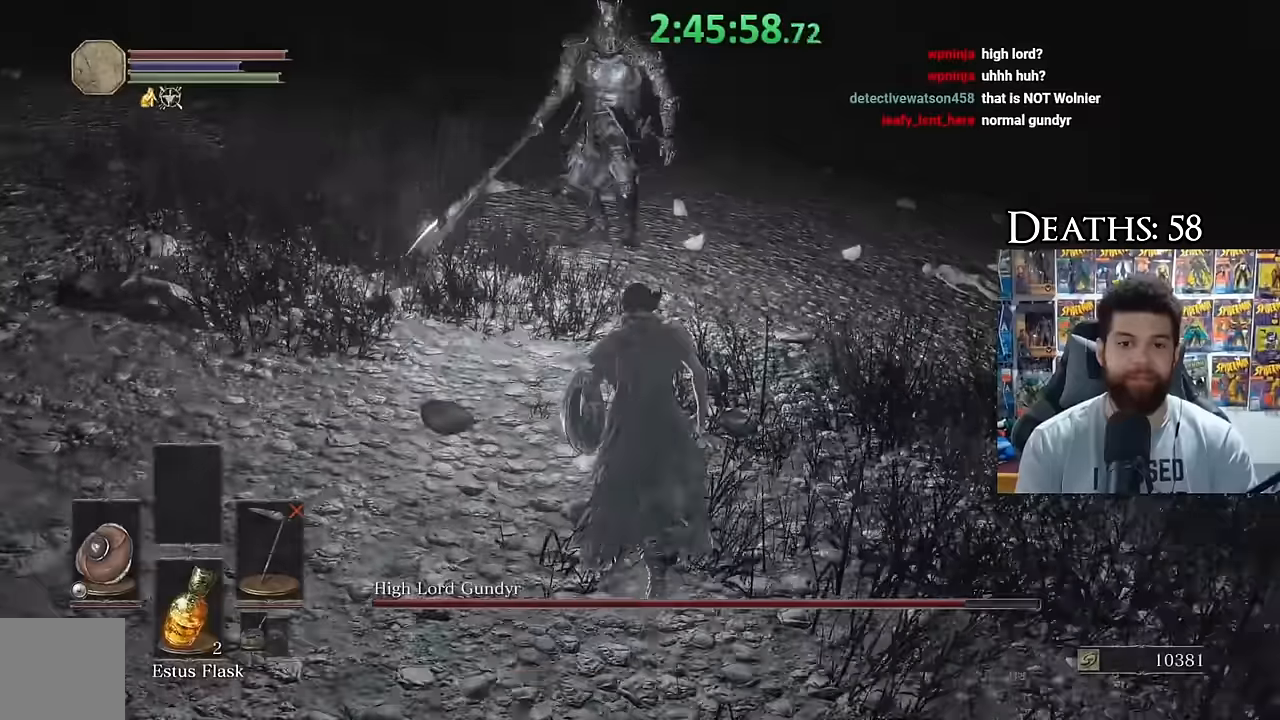
{"buttons": [], "left_stick": "up", "right_stick": "center", "events": [[100, "right_stick", "up"], [167, "right_stick", "center"], [267, "R3", "down"], [367, "R3", "up"]]}
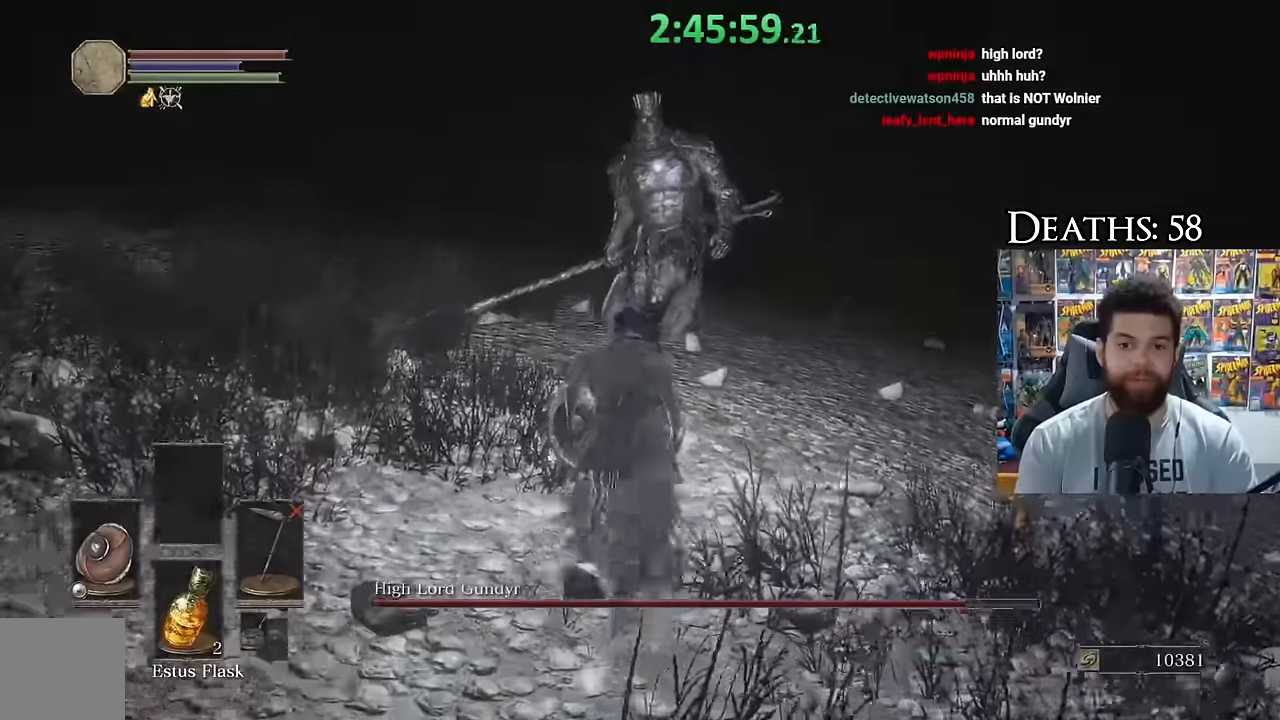
{"buttons": [], "left_stick": "center", "right_stick": "center", "events": [[350, "left_stick", "center"]]}
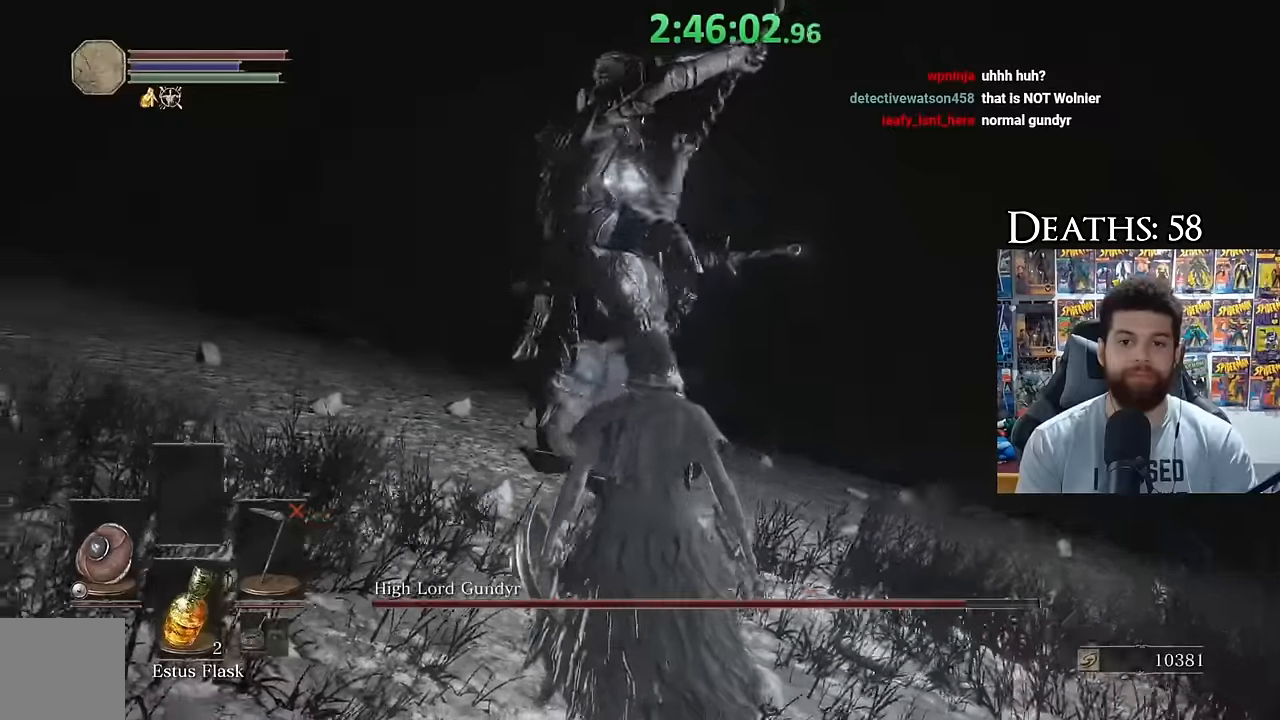
{"buttons": [], "left_stick": "center", "right_stick": "center", "events": [[50, "L2", "down"], [50, "left_stick", "up-left"], [183, "L2", "up"], [483, "left_stick", "center"]]}
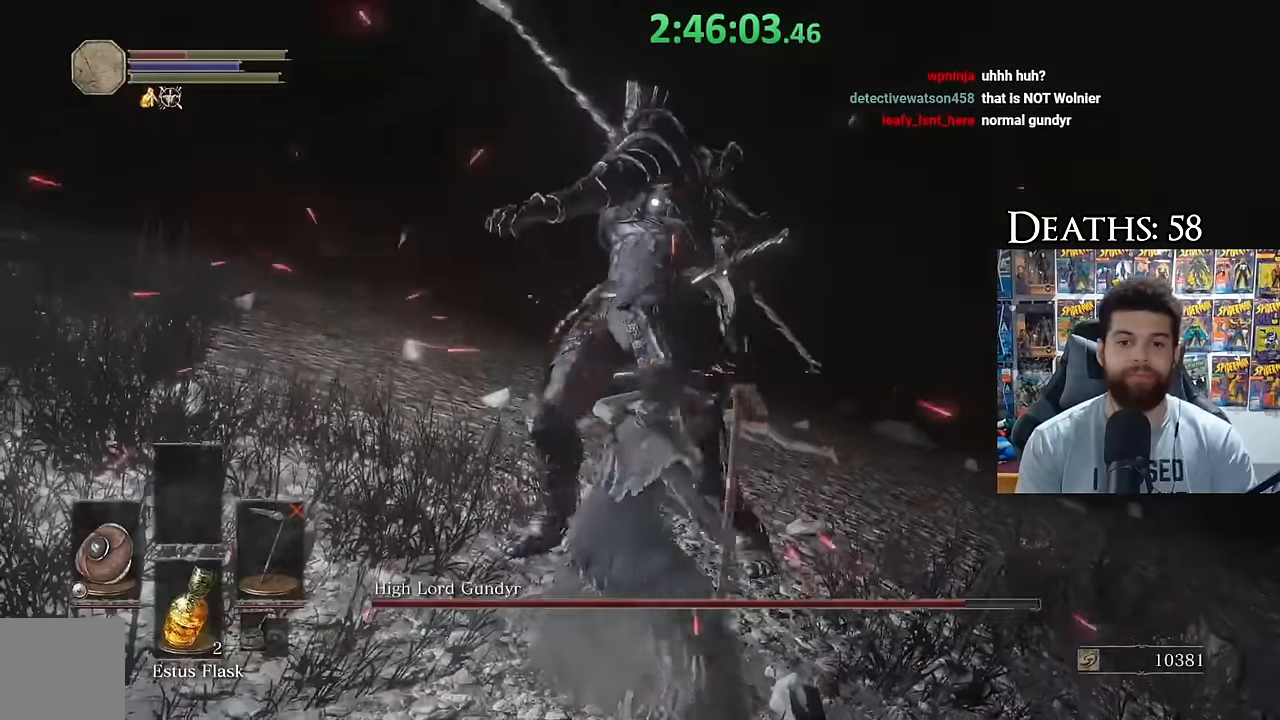
{"buttons": [], "left_stick": "up", "right_stick": "center", "events": [[100, "left_stick", "down-right"], [250, "left_stick", "up-right"], [300, "left_stick", "up"]]}
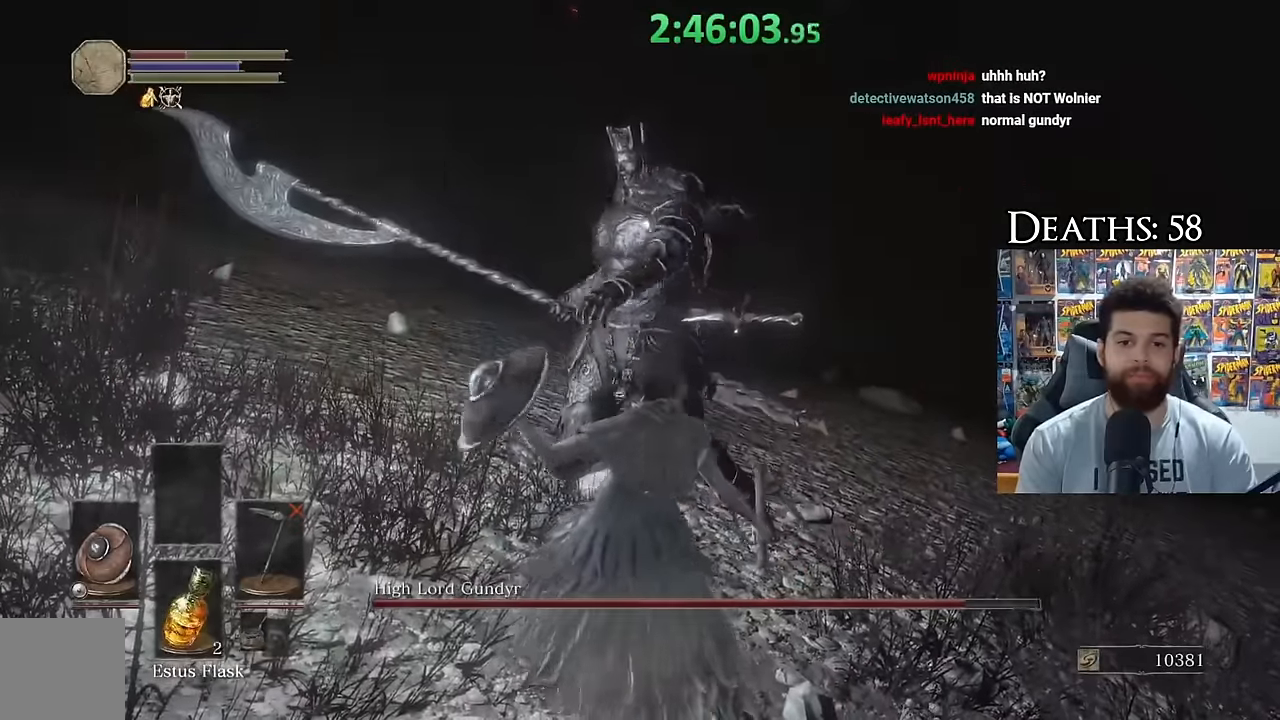
{"buttons": [], "left_stick": "up", "right_stick": "center", "events": [[133, "left_stick", "center"], [267, "Y", "down"], [367, "Y", "up"], [417, "left_stick", "up"]]}
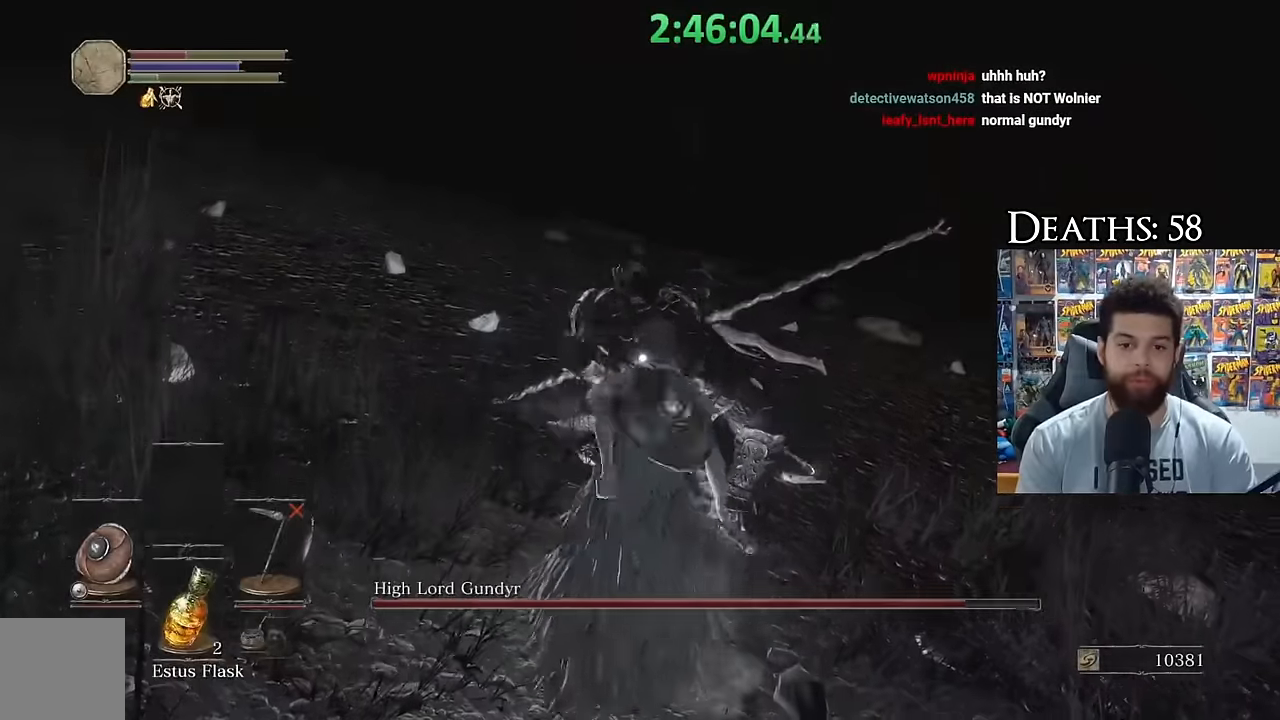
{"buttons": [], "left_stick": "center", "right_stick": "center", "events": [[417, "left_stick", "center"]]}
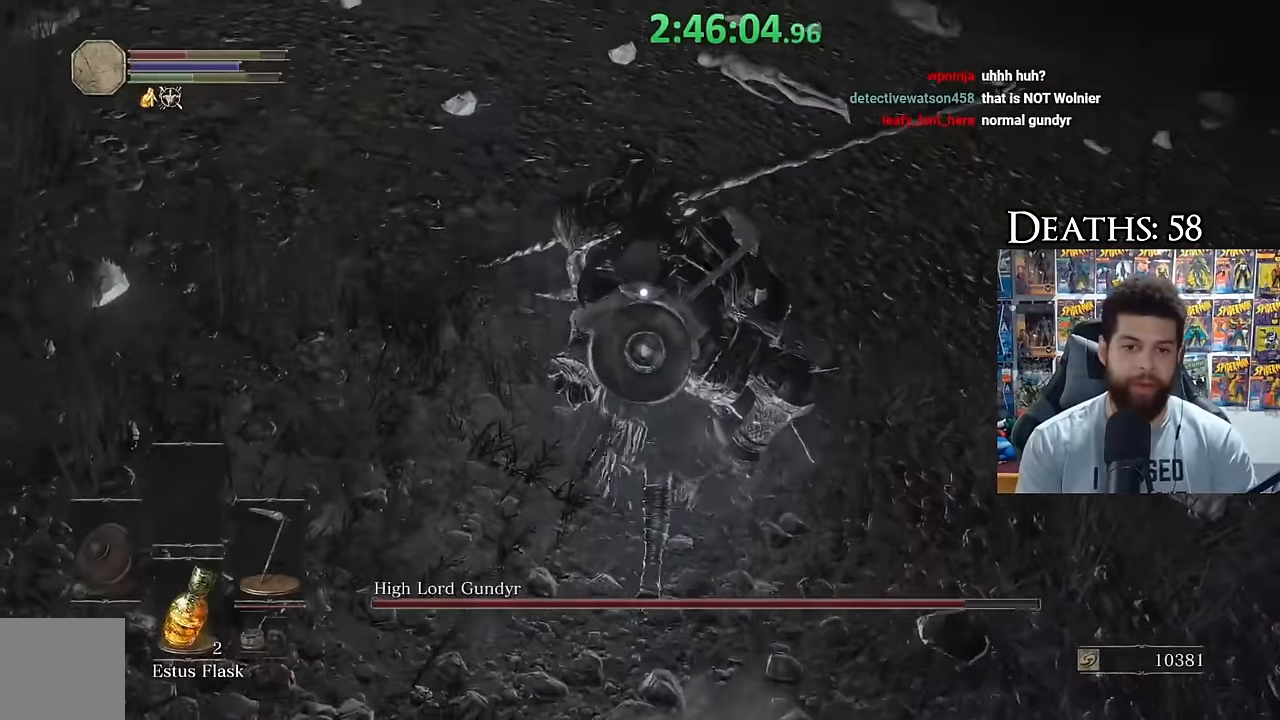
{"buttons": [], "left_stick": "center", "right_stick": "center", "events": [[17, "R1", "down"], [117, "R1", "up"], [183, "R1", "down"], [283, "R1", "up"]]}
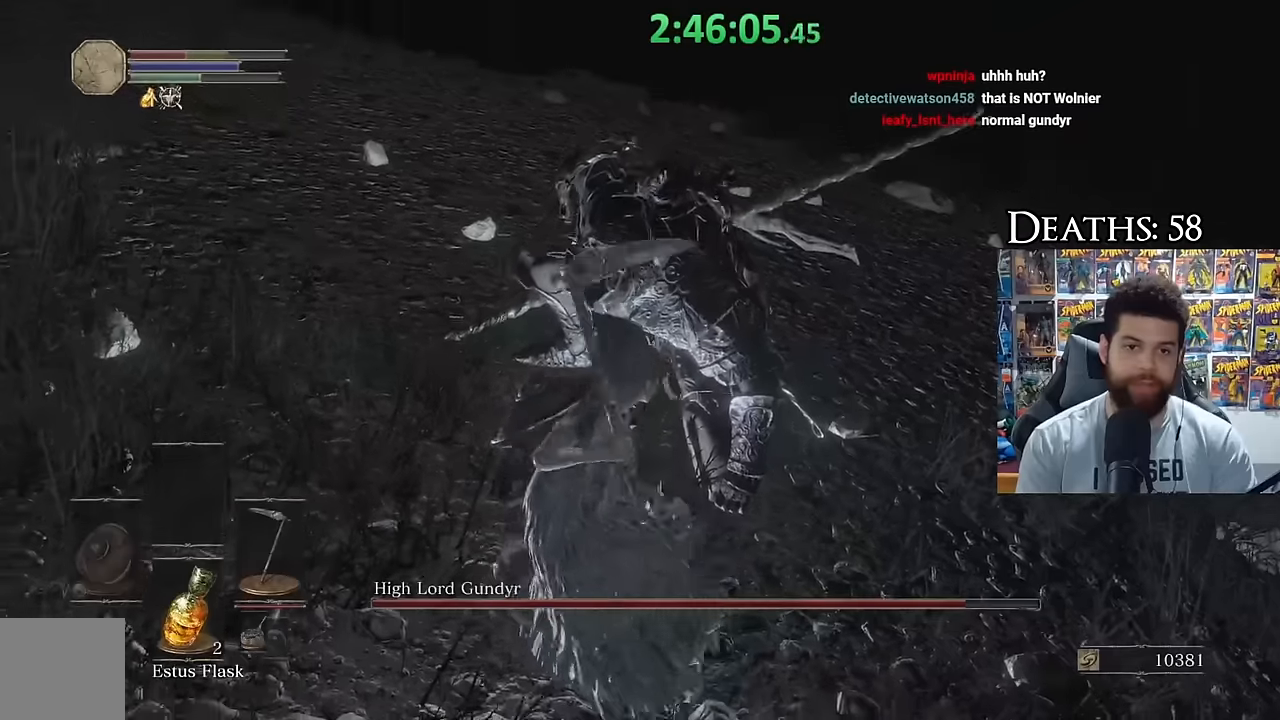
{"buttons": [], "left_stick": "center", "right_stick": "center", "events": []}
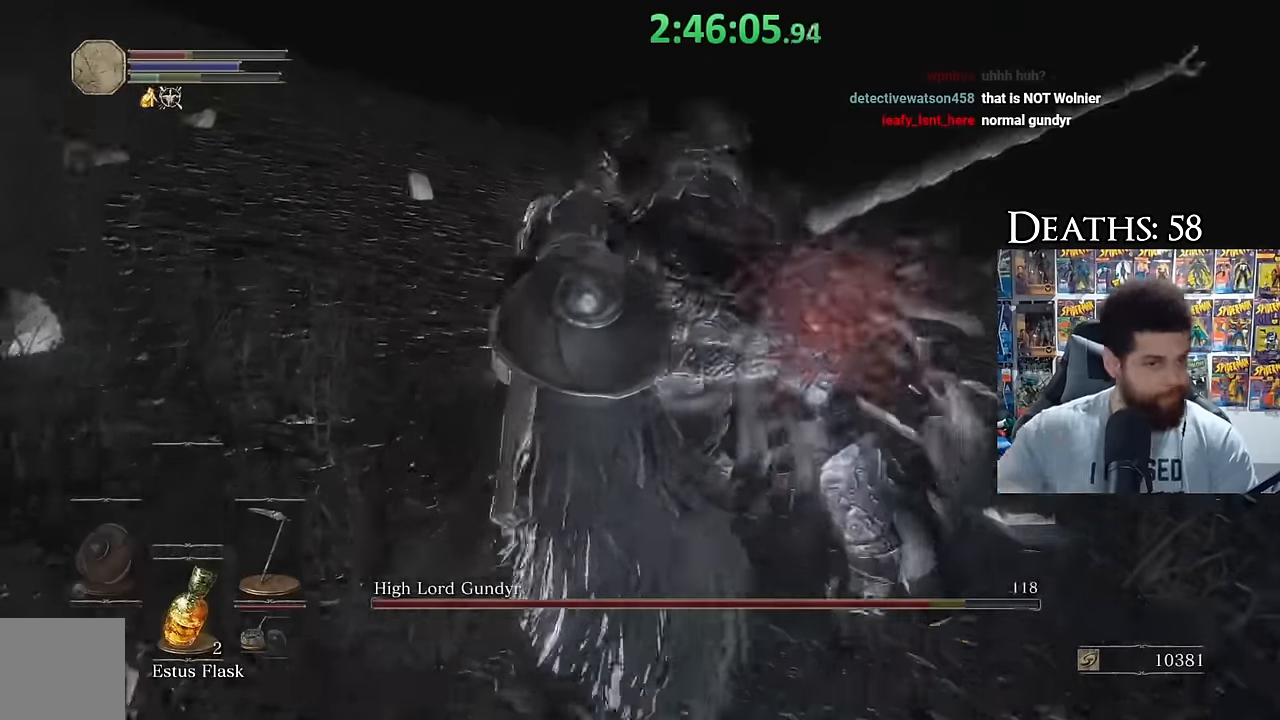
{"buttons": [], "left_stick": "center", "right_stick": "center", "events": []}
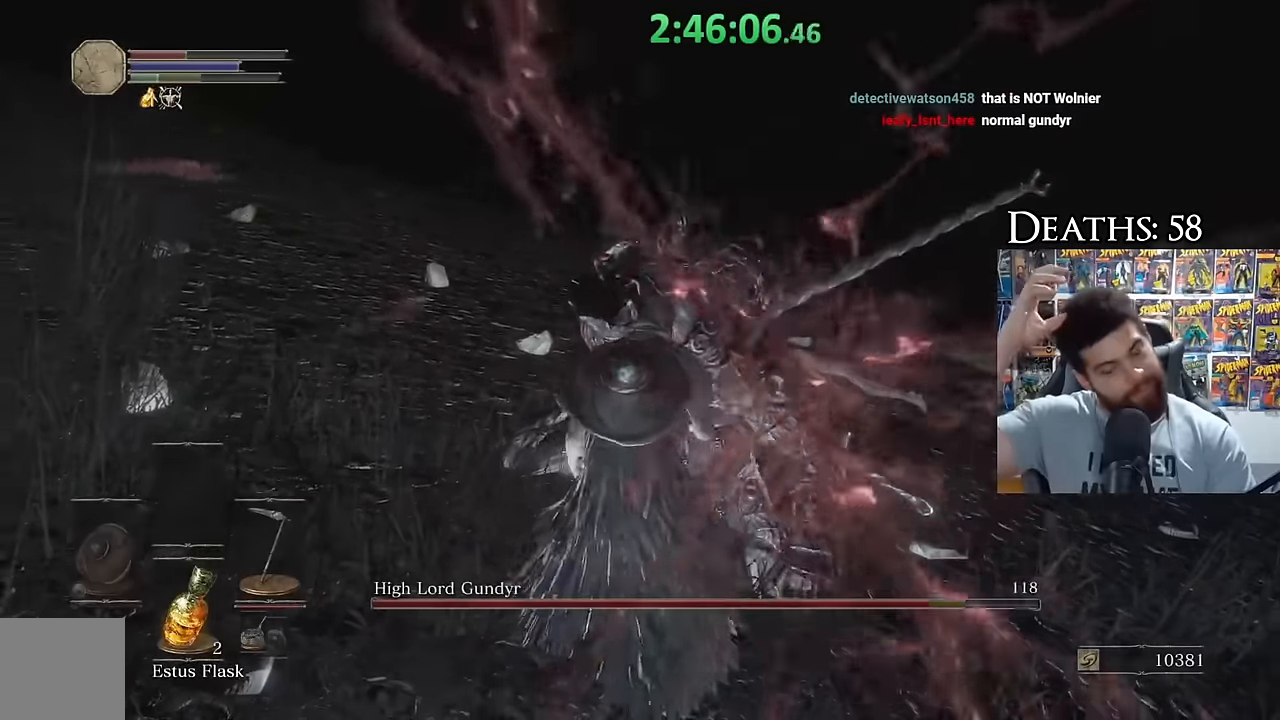
{"buttons": [], "left_stick": "center", "right_stick": "center", "events": []}
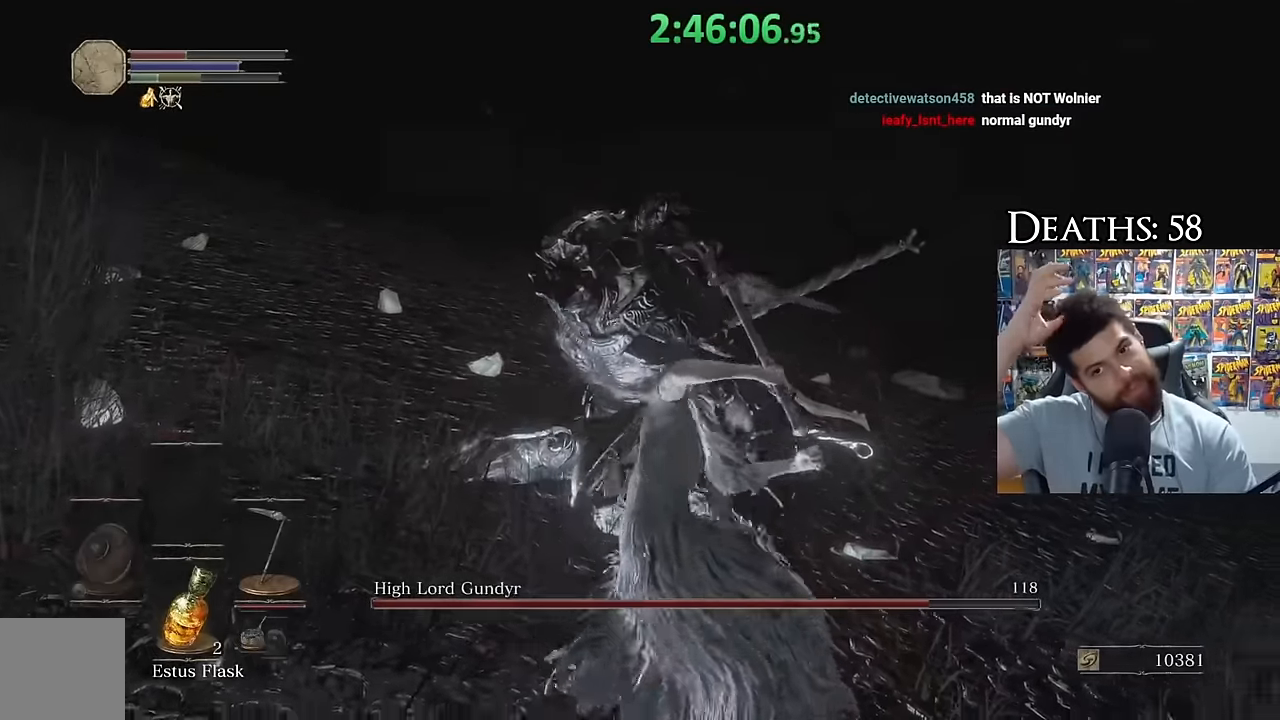
{"buttons": [], "left_stick": "center", "right_stick": "center", "events": []}
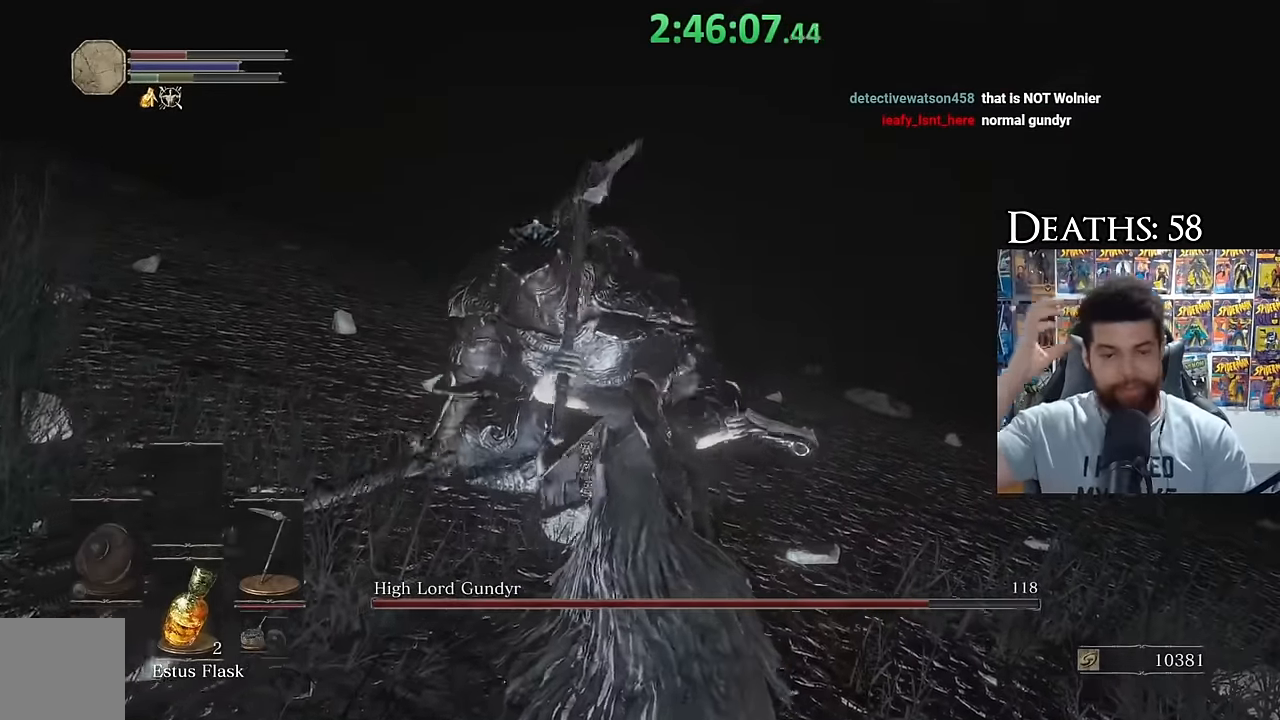
{"buttons": [], "left_stick": "center", "right_stick": "center", "events": []}
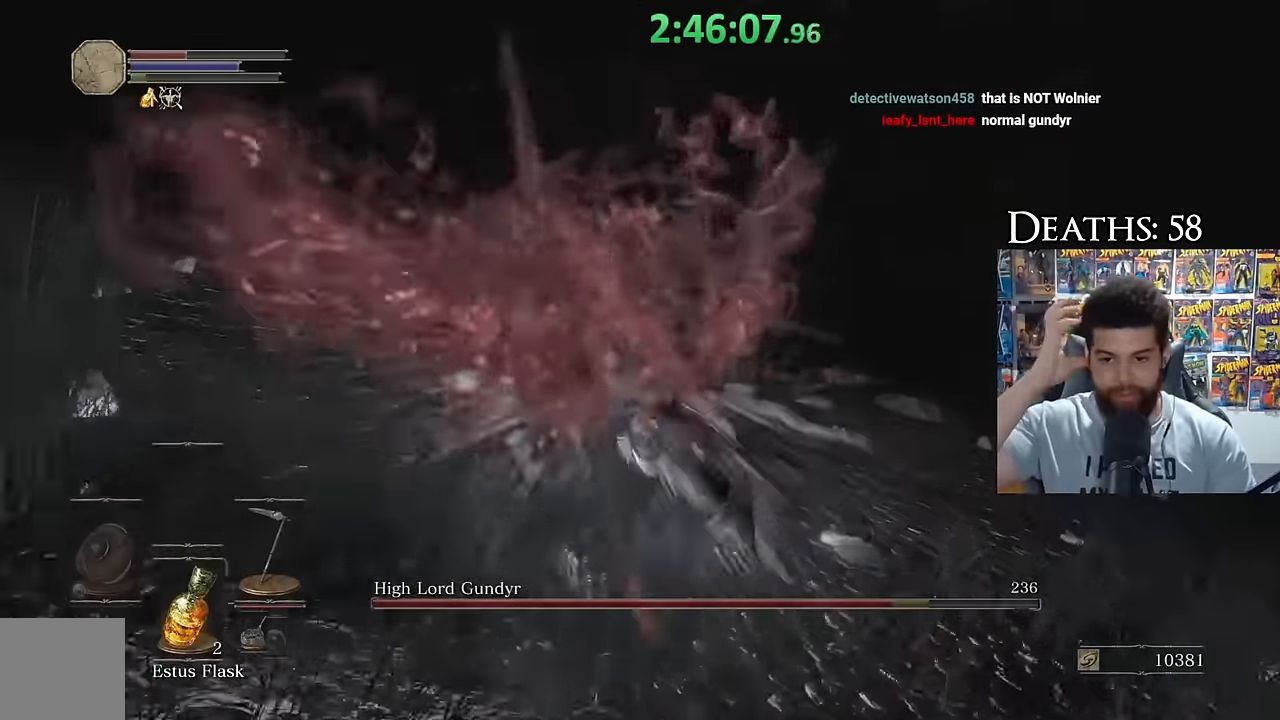
{"buttons": [], "left_stick": "down", "right_stick": "center", "events": [[450, "left_stick", "down"]]}
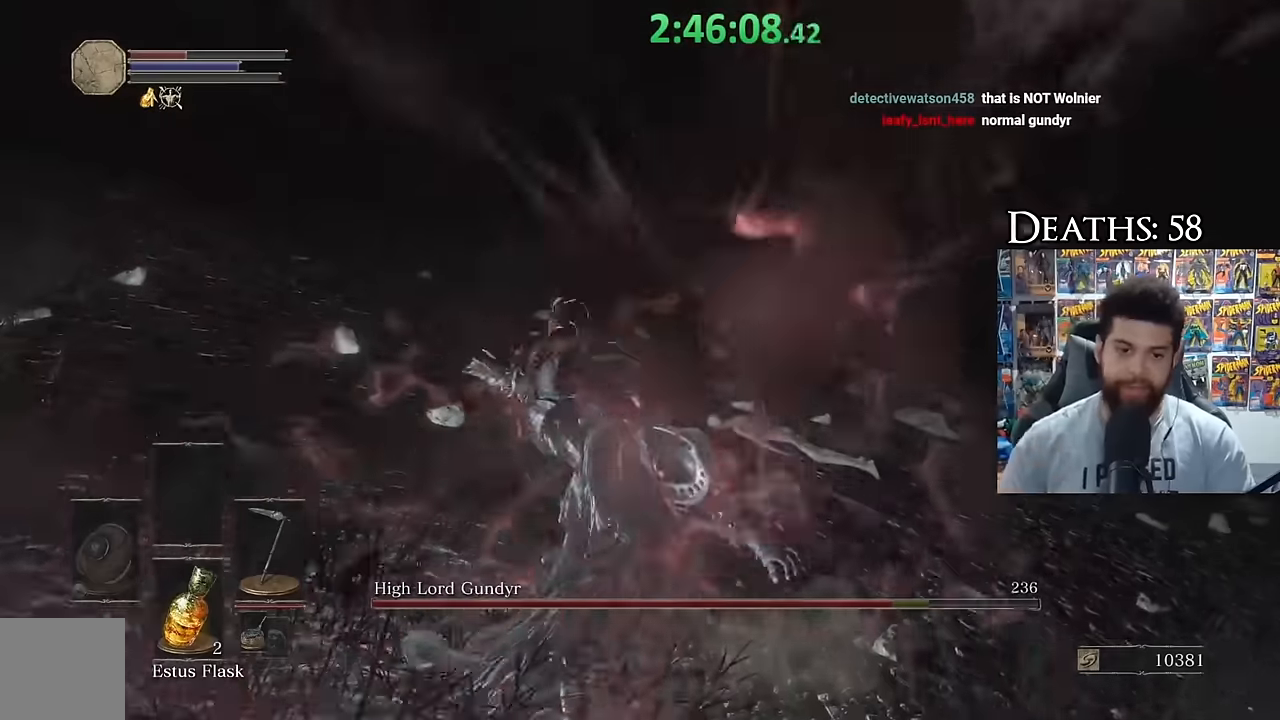
{"buttons": [], "left_stick": "down", "right_stick": "center", "events": []}
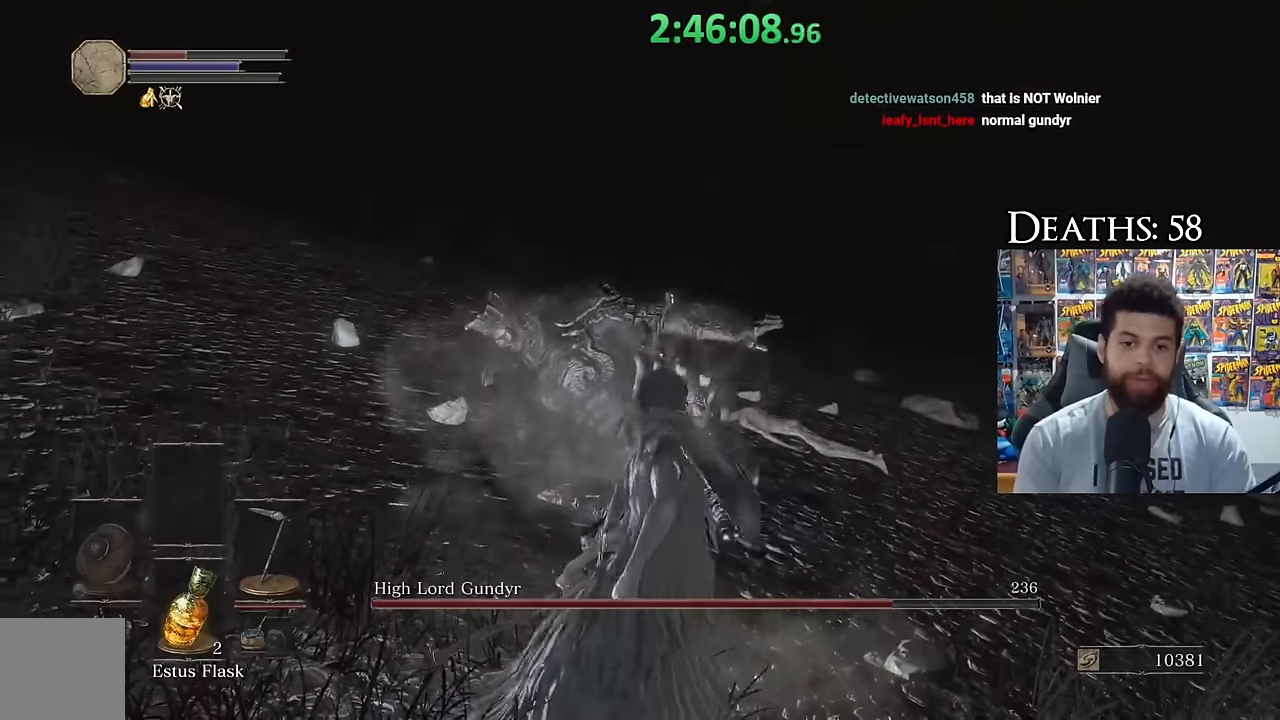
{"buttons": [], "left_stick": "down", "right_stick": "center", "events": [[16, "right_stick", "left"], [133, "right_stick", "center"]]}
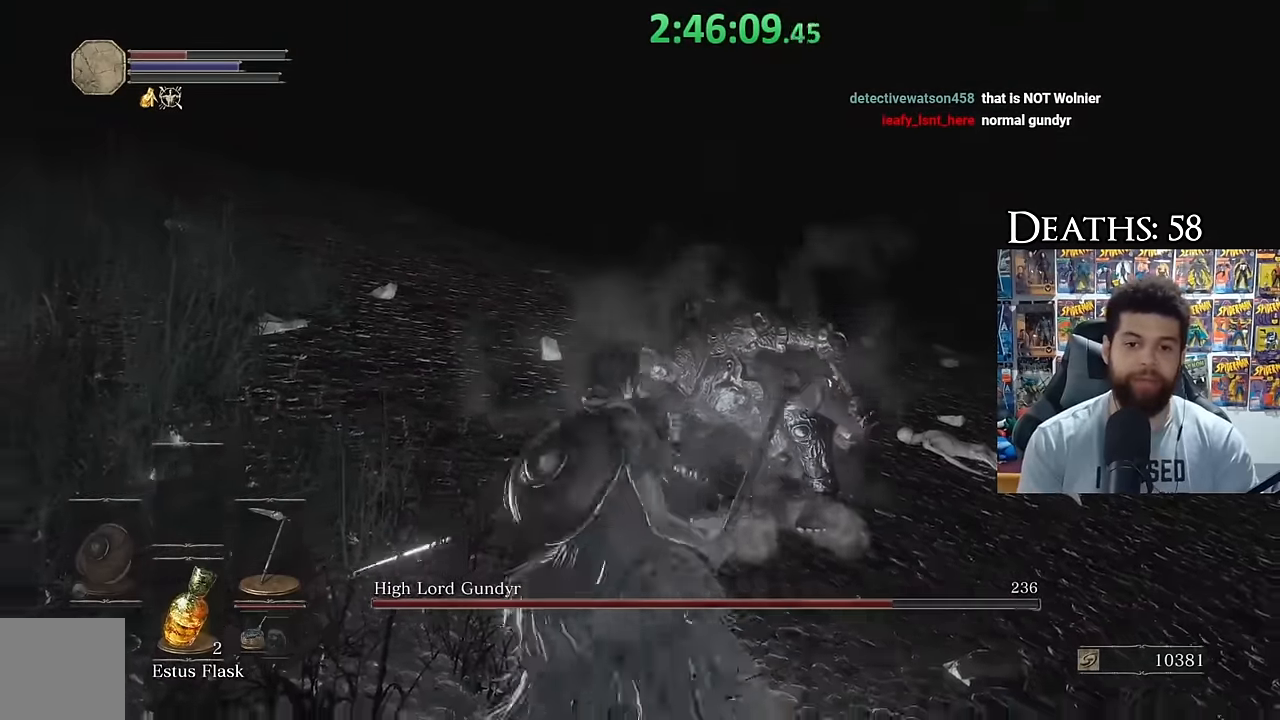
{"buttons": [], "left_stick": "down", "right_stick": "down", "events": [[33, "X", "down"], [150, "X", "up"], [216, "X", "down"], [316, "X", "up"], [416, "right_stick", "down"]]}
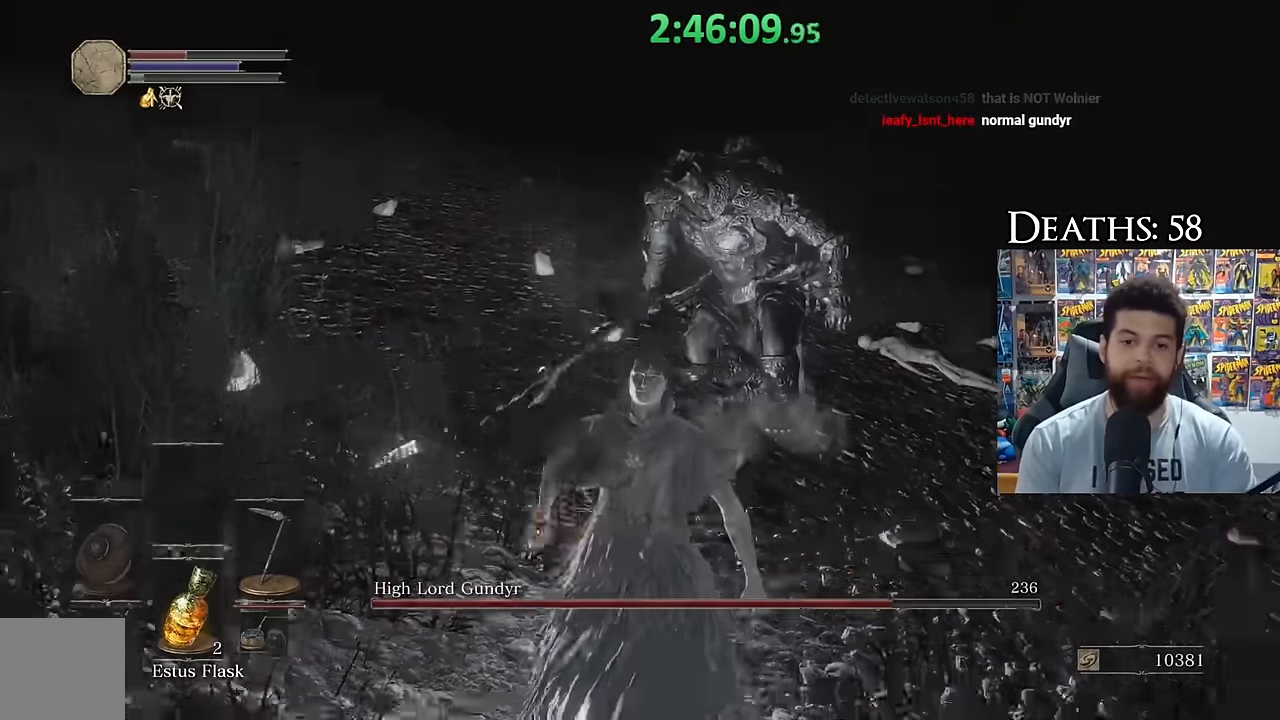
{"buttons": [], "left_stick": "down", "right_stick": "up-left", "events": [[33, "right_stick", "center"], [233, "right_stick", "up"], [283, "right_stick", "center"], [433, "right_stick", "up-left"]]}
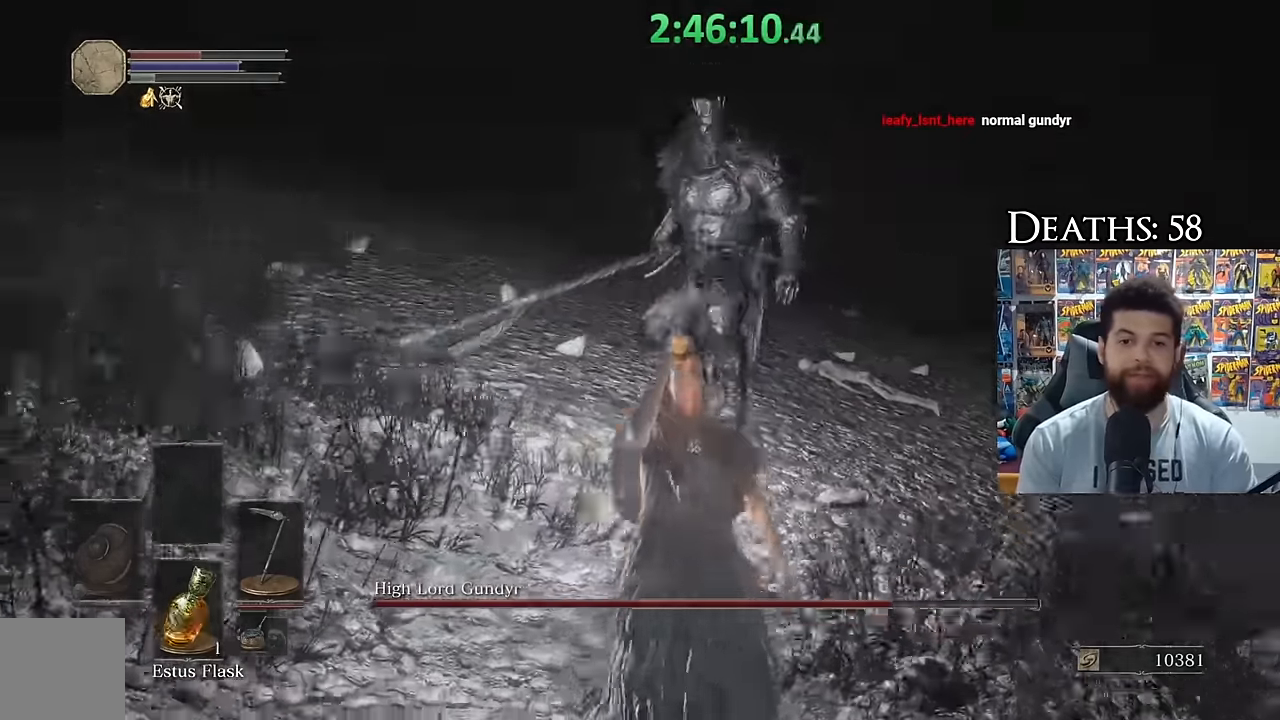
{"buttons": [], "left_stick": "up", "right_stick": "center", "events": [[16, "right_stick", "center"], [50, "Y", "down"], [66, "left_stick", "center"], [100, "Y", "up"], [116, "left_stick", "up"]]}
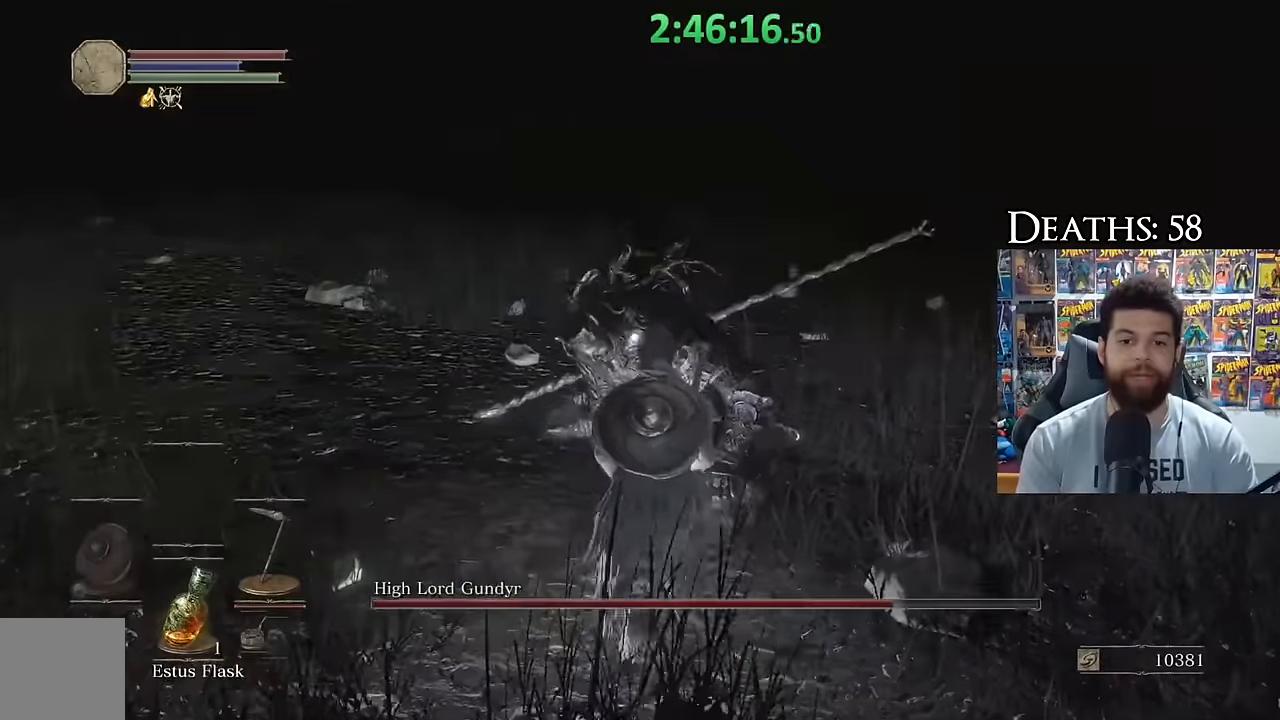
{"buttons": [], "left_stick": "center", "right_stick": "center"}
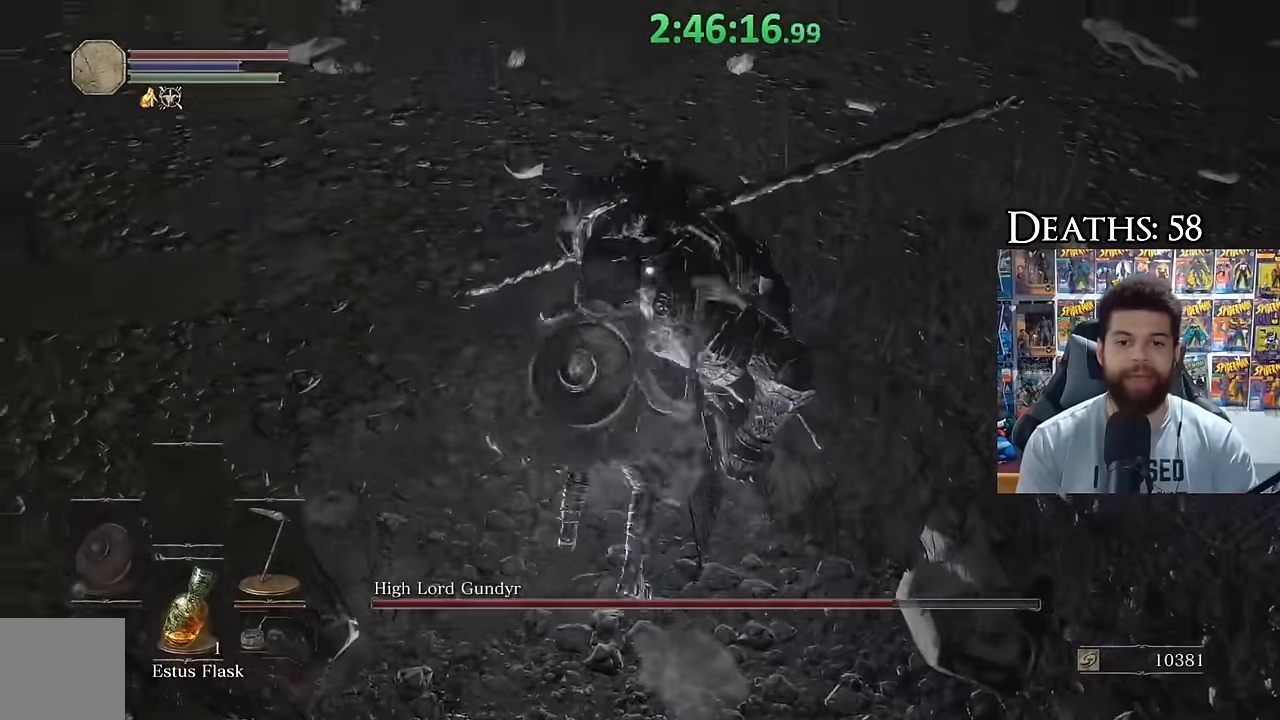
{"buttons": [], "left_stick": "center", "right_stick": "center", "events": [[250, "left_stick", "left"], [433, "left_stick", "center"]]}
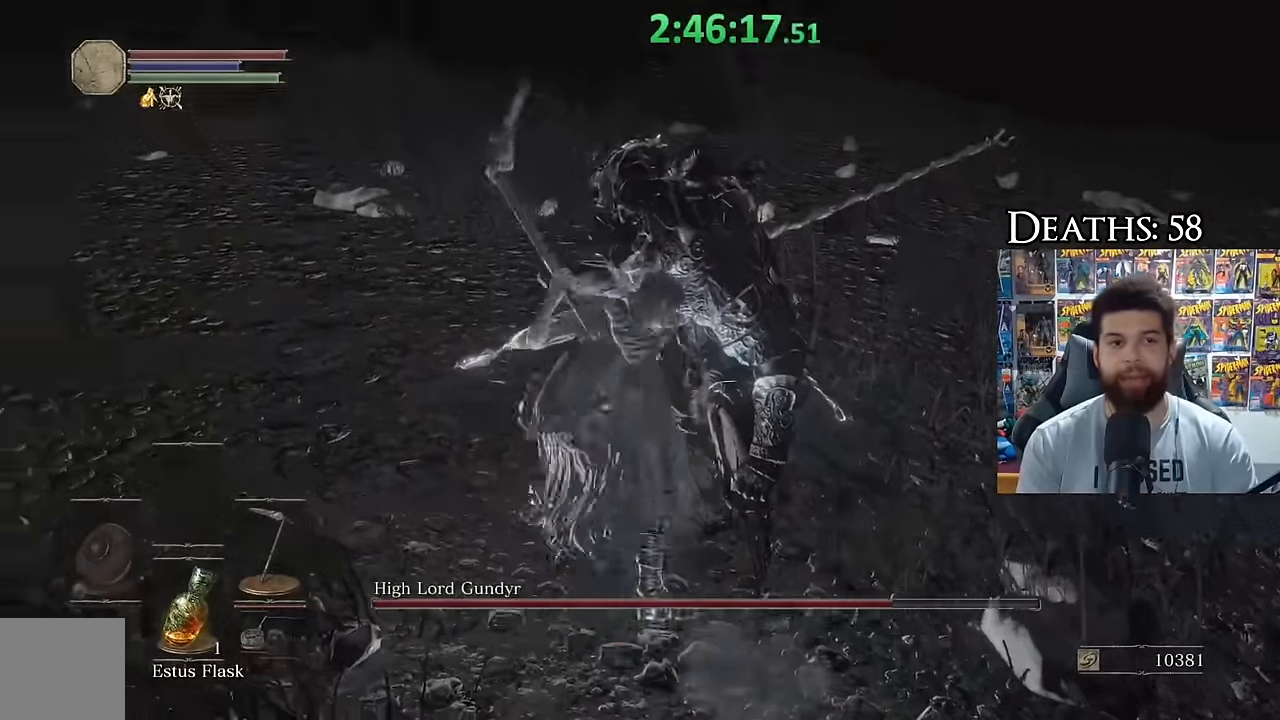
{"buttons": [], "left_stick": "left", "right_stick": "center", "events": [[33, "left_stick", "left"], [200, "left_stick", "center"], [333, "left_stick", "left"]]}
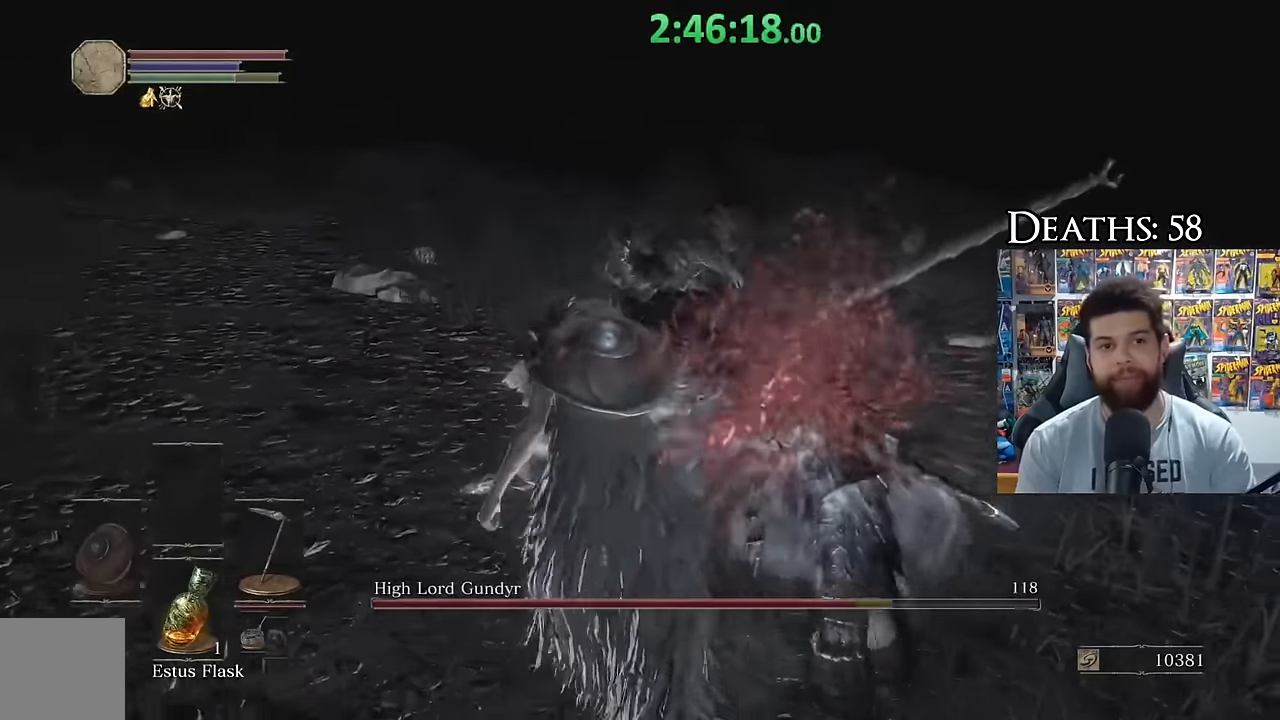
{"buttons": [], "left_stick": "center", "right_stick": "center", "events": [[17, "left_stick", "center"], [133, "left_stick", "left"], [283, "left_stick", "center"]]}
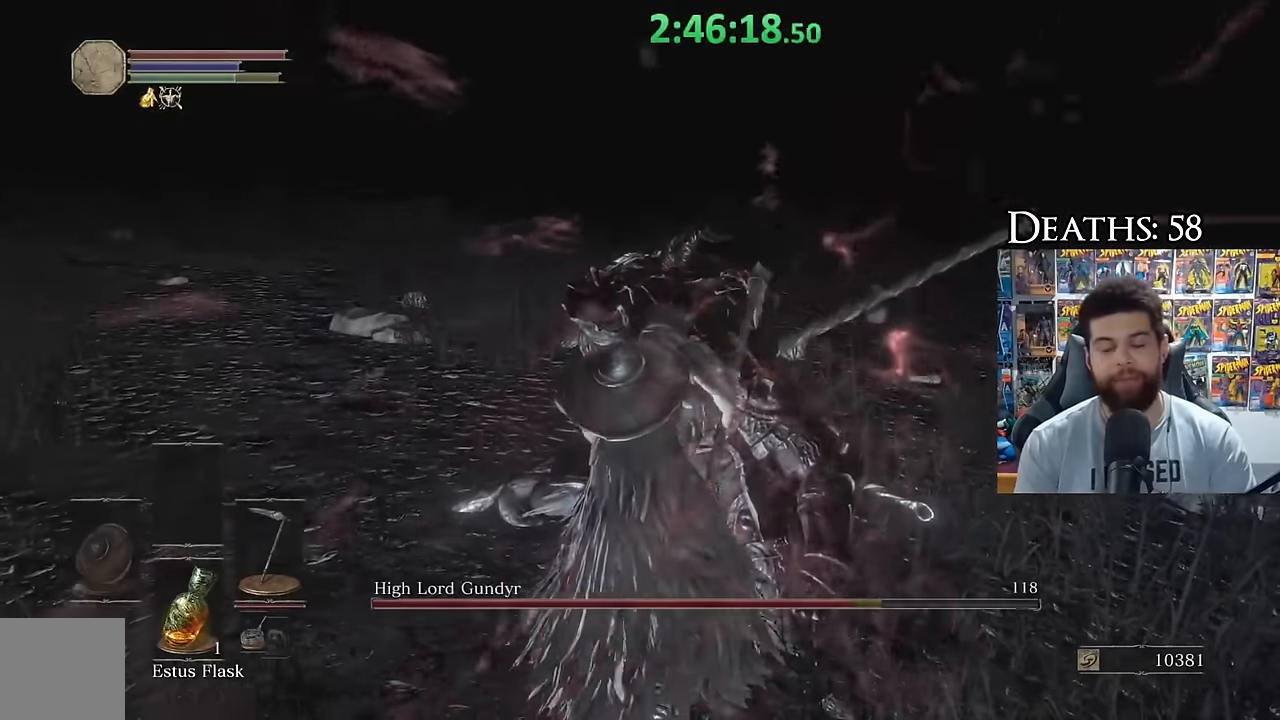
{"buttons": [], "left_stick": "center", "right_stick": "center", "events": []}
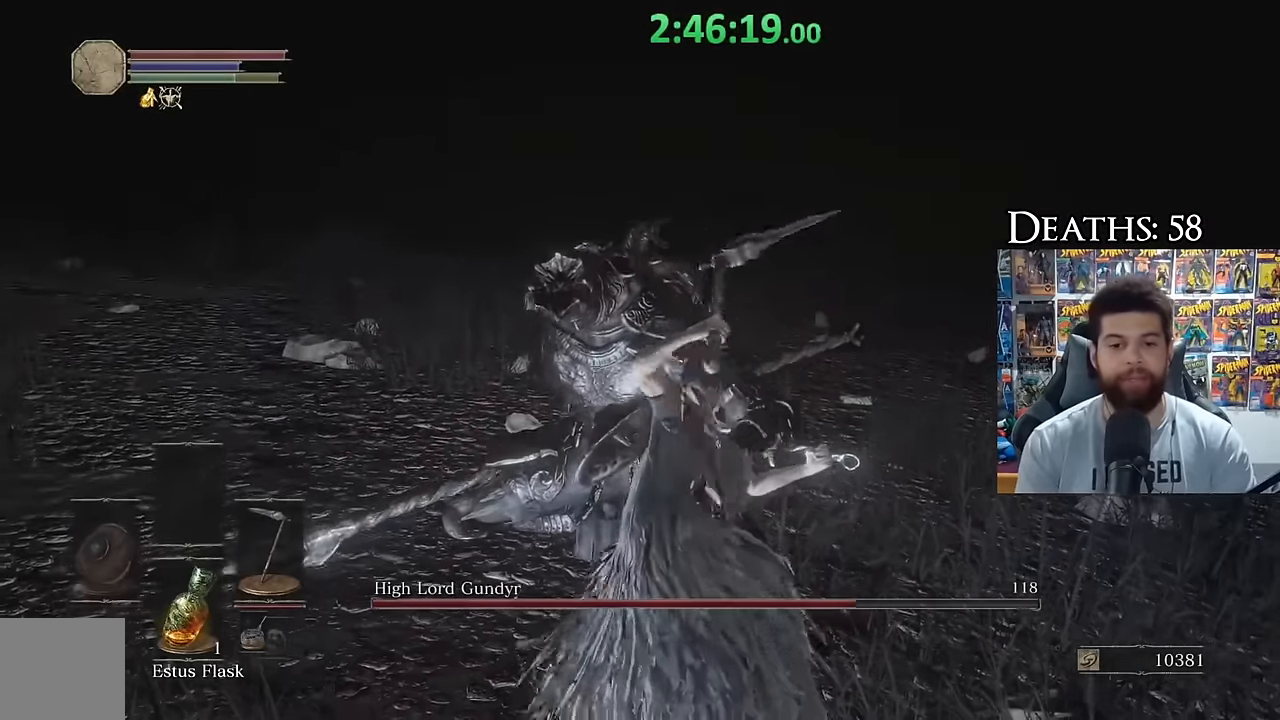
{"buttons": [], "left_stick": "center", "right_stick": "center", "events": []}
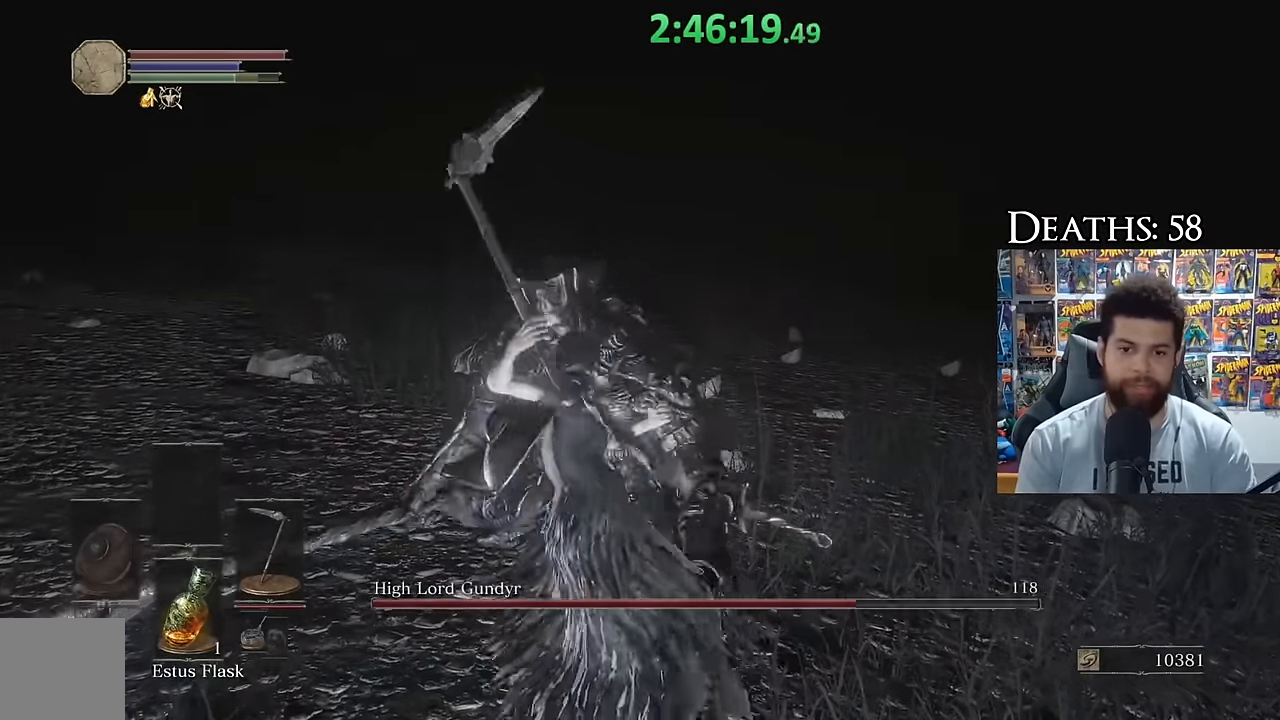
{"buttons": [], "left_stick": "right", "right_stick": "center", "events": [[150, "left_stick", "right"], [333, "right_stick", "down-left"], [417, "right_stick", "center"]]}
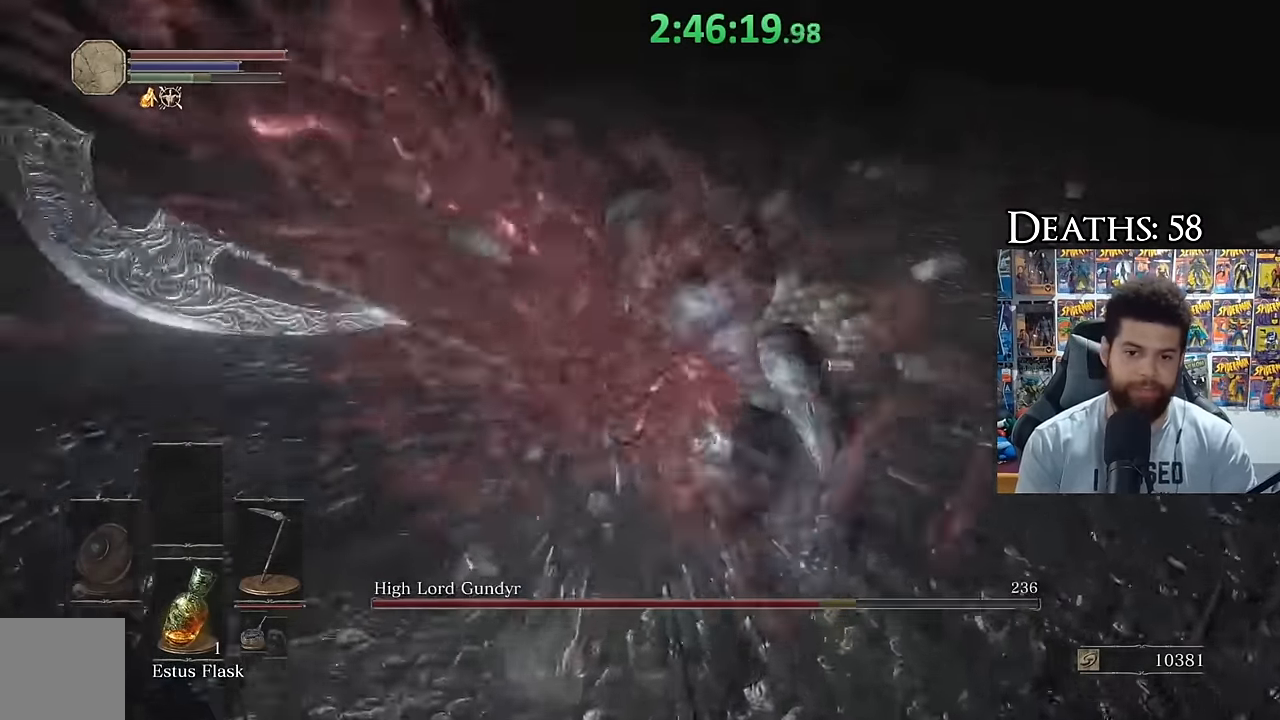
{"buttons": [], "left_stick": "down-right", "right_stick": "right", "events": [[167, "left_stick", "down-right"], [433, "right_stick", "right"]]}
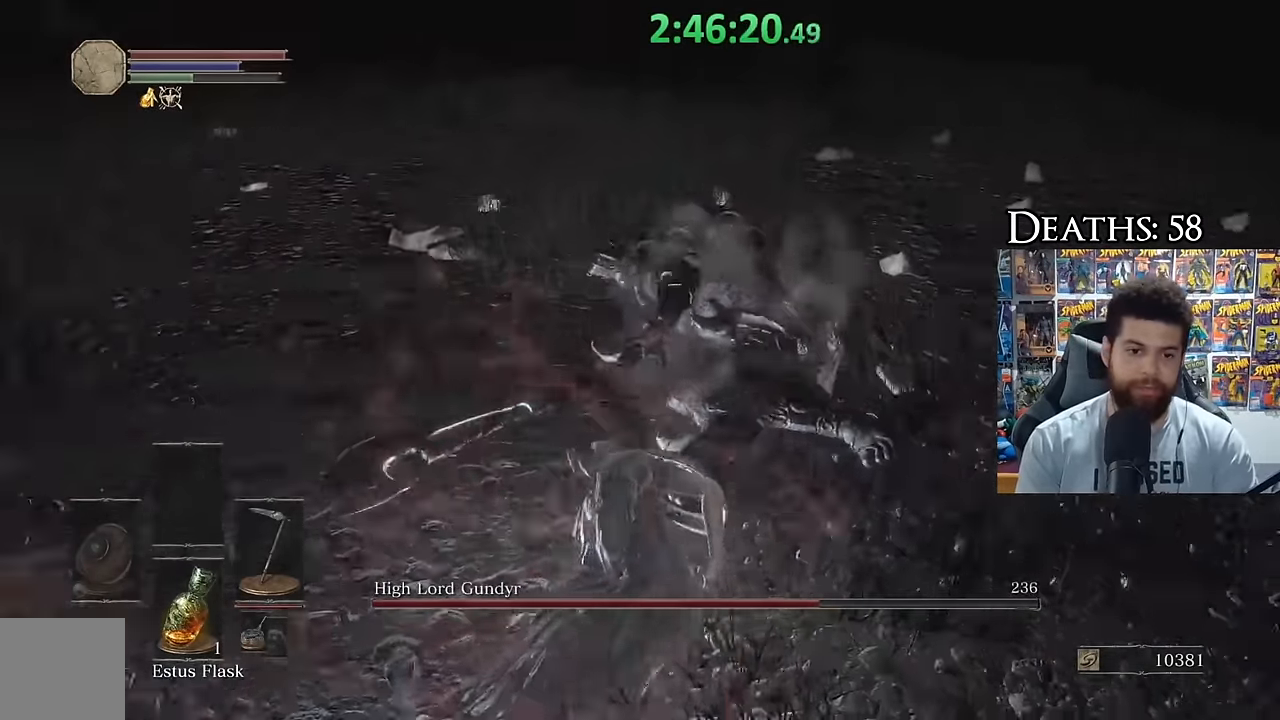
{"buttons": [], "left_stick": "down-right", "right_stick": "center", "events": [[50, "right_stick", "center"]]}
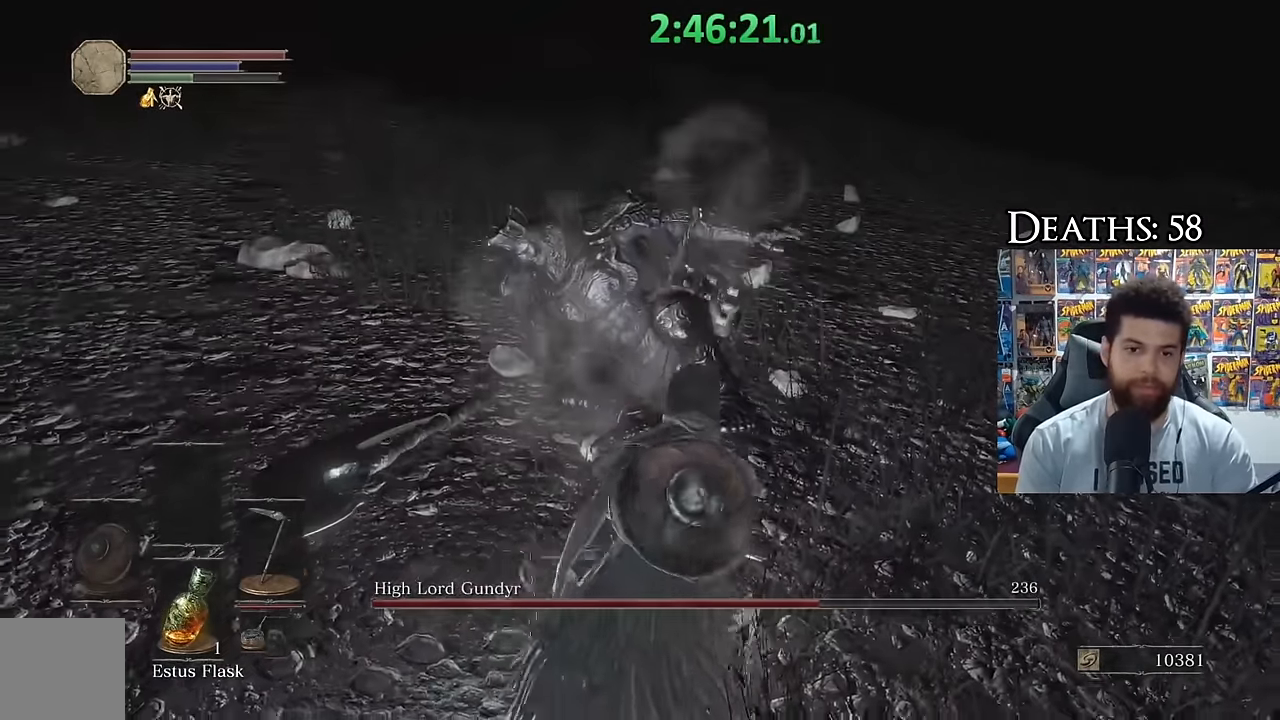
{"buttons": [], "left_stick": "down", "right_stick": "center", "events": [[250, "Y", "down"], [367, "left_stick", "down"], [383, "Y", "up"]]}